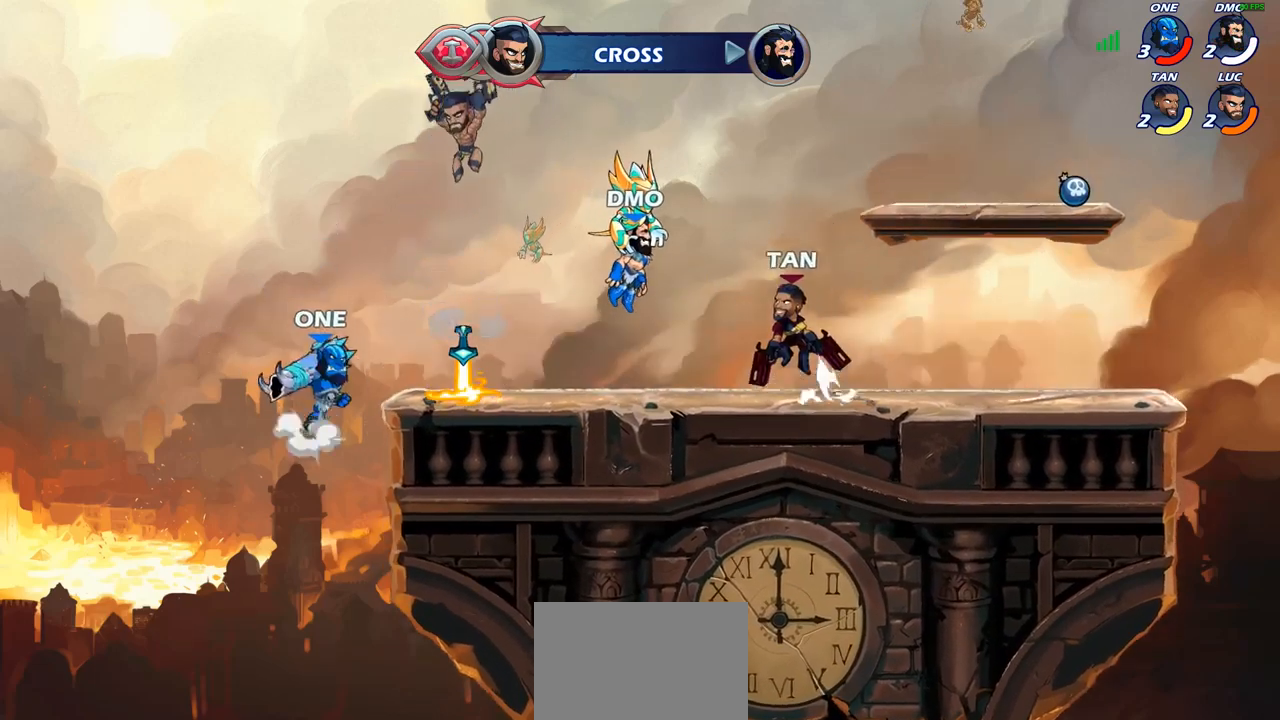
Gameplay with a controller (PlayStation layout); each line is a JSON object with the inputs held at the frame after it. "events" lists button and stick changes between this image and that frame as [ms after this image, input, new state], when the widget could be followed in between.
{"buttons": [], "left_stick": "center", "right_stick": "center", "events": [[50, "SQUARE", "down"], [117, "SQUARE", "up"], [150, "left_stick", "center"]]}
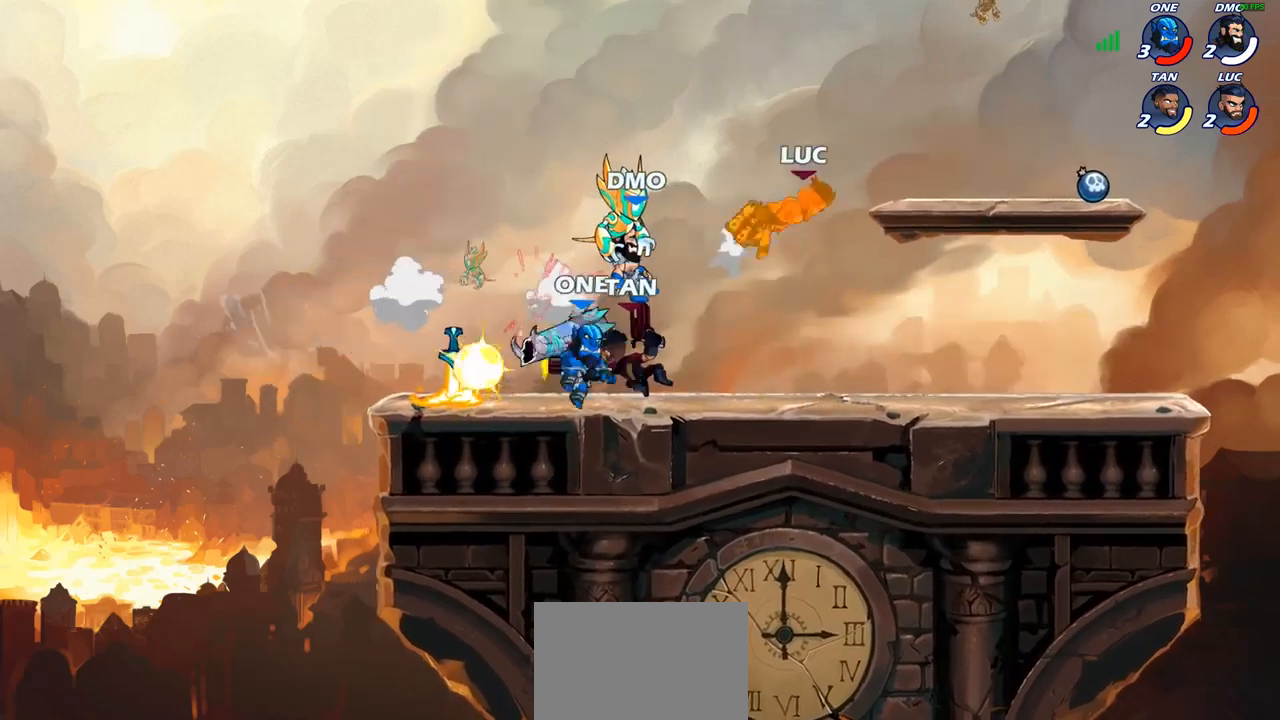
{"buttons": [], "left_stick": "left", "right_stick": "center", "events": [[100, "left_stick", "right"], [333, "left_stick", "left"]]}
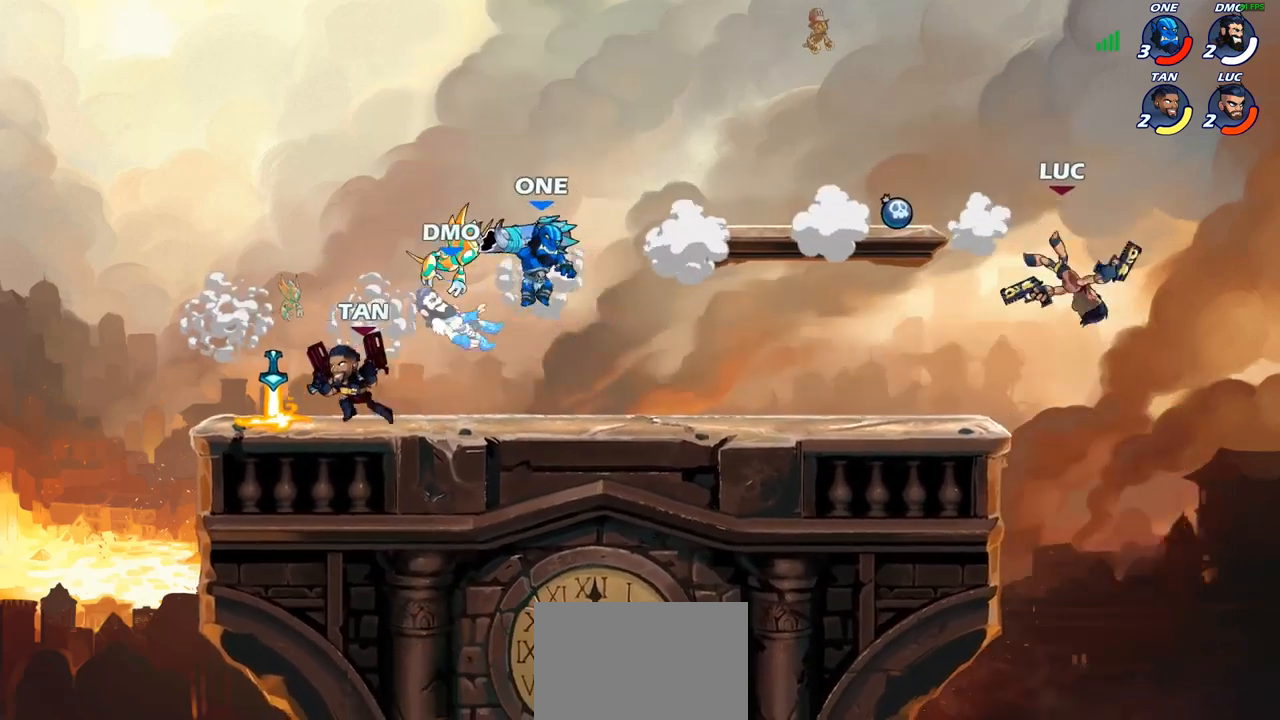
{"buttons": [], "left_stick": "center", "right_stick": "center", "events": [[17, "R1", "down"], [17, "R2", "down"], [150, "R1", "up"], [200, "R2", "up"], [300, "R1", "down"], [367, "R1", "up"], [400, "left_stick", "center"]]}
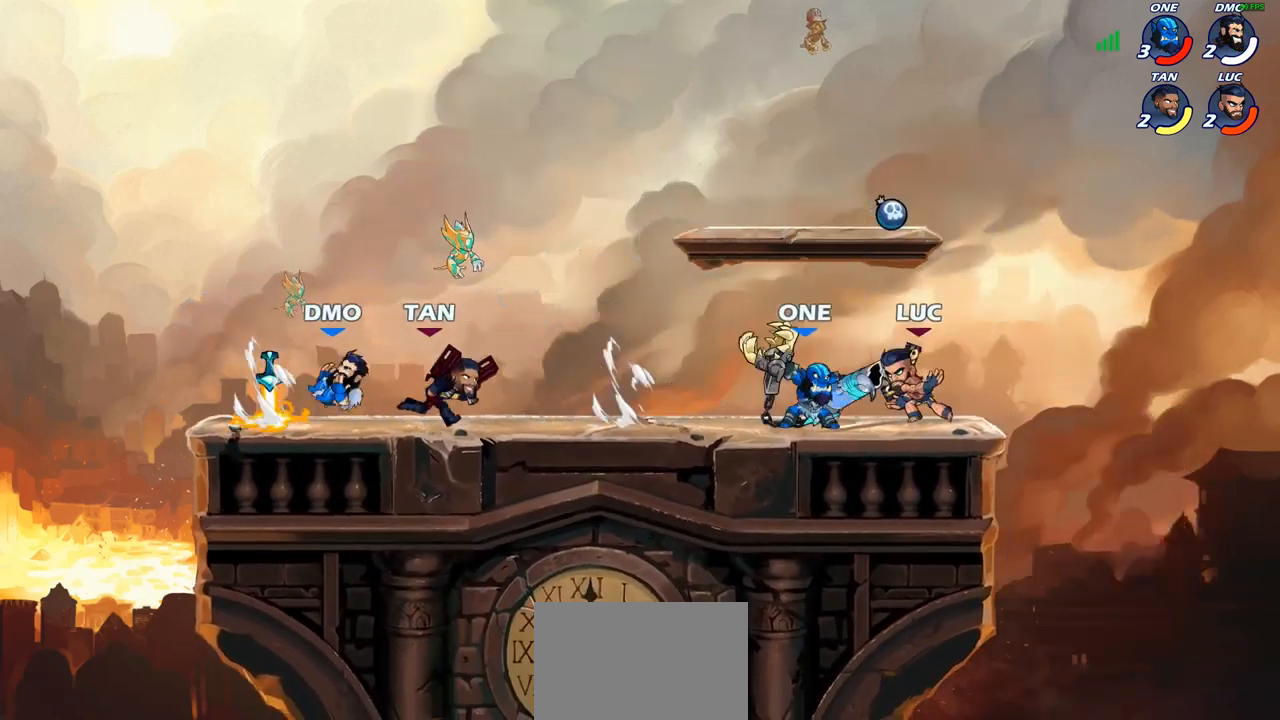
{"buttons": [], "left_stick": "center", "right_stick": "center", "events": [[283, "R1", "down"], [300, "SQUARE", "down"], [317, "R1", "up"], [383, "SQUARE", "up"]]}
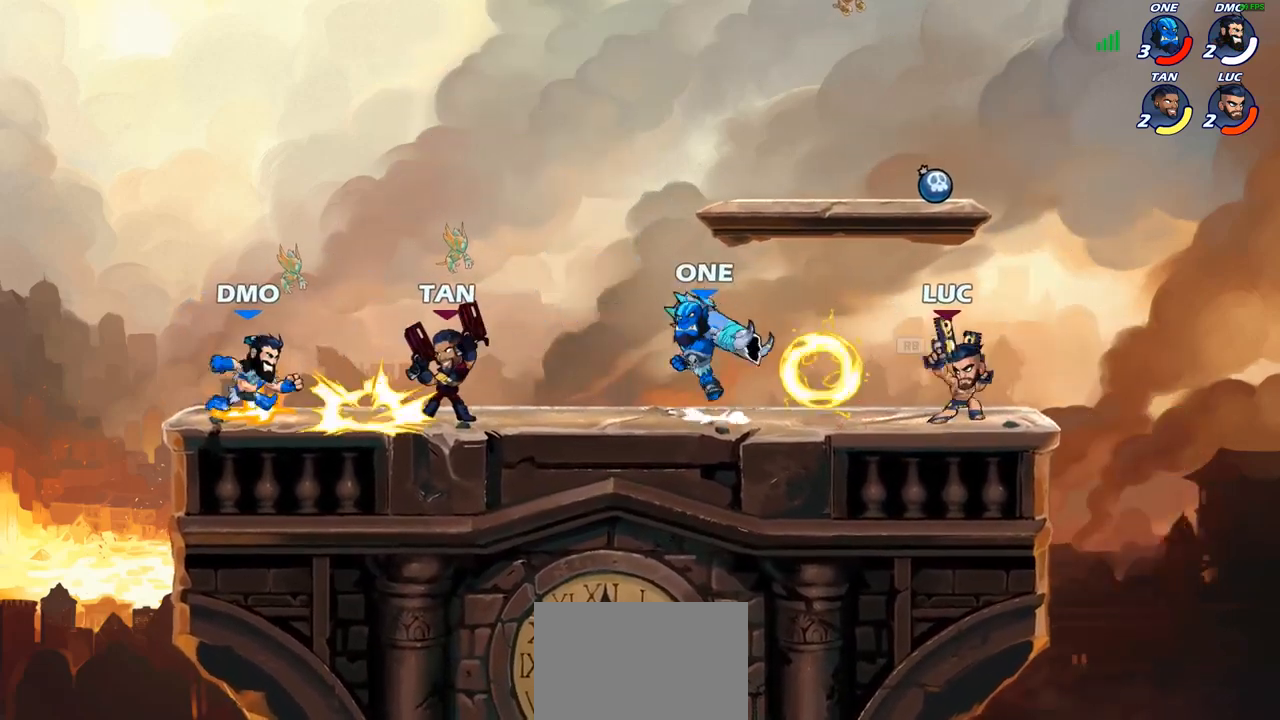
{"buttons": [], "left_stick": "center", "right_stick": "center", "events": []}
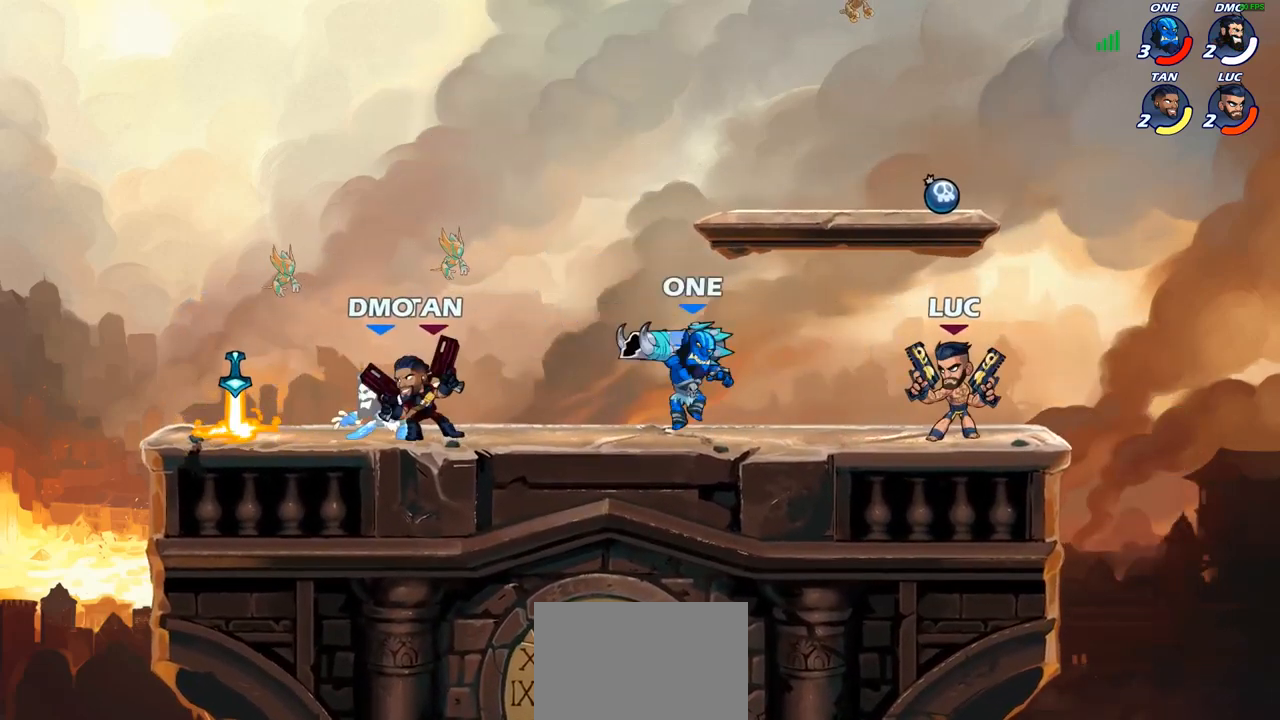
{"buttons": ["CIRCLE"], "left_stick": "down-right", "right_stick": "center"}
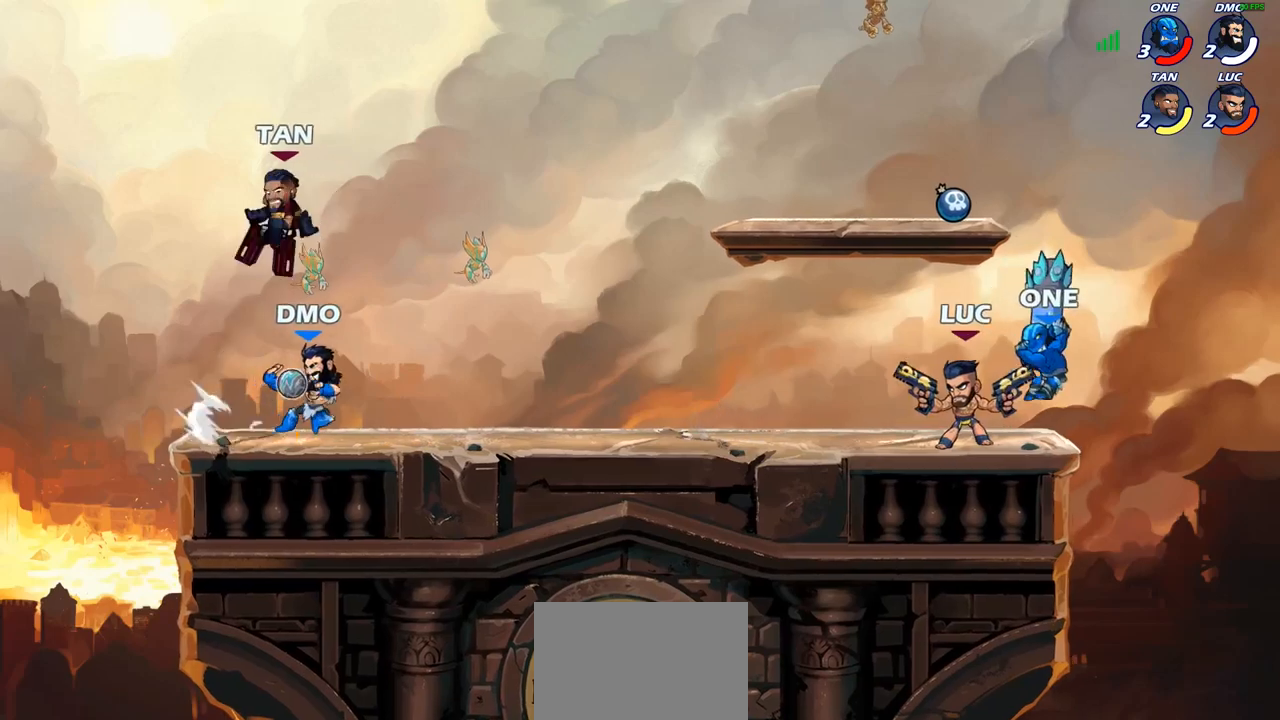
{"buttons": [], "left_stick": "center", "right_stick": "center", "events": [[100, "CIRCLE", "up"], [133, "left_stick", "center"]]}
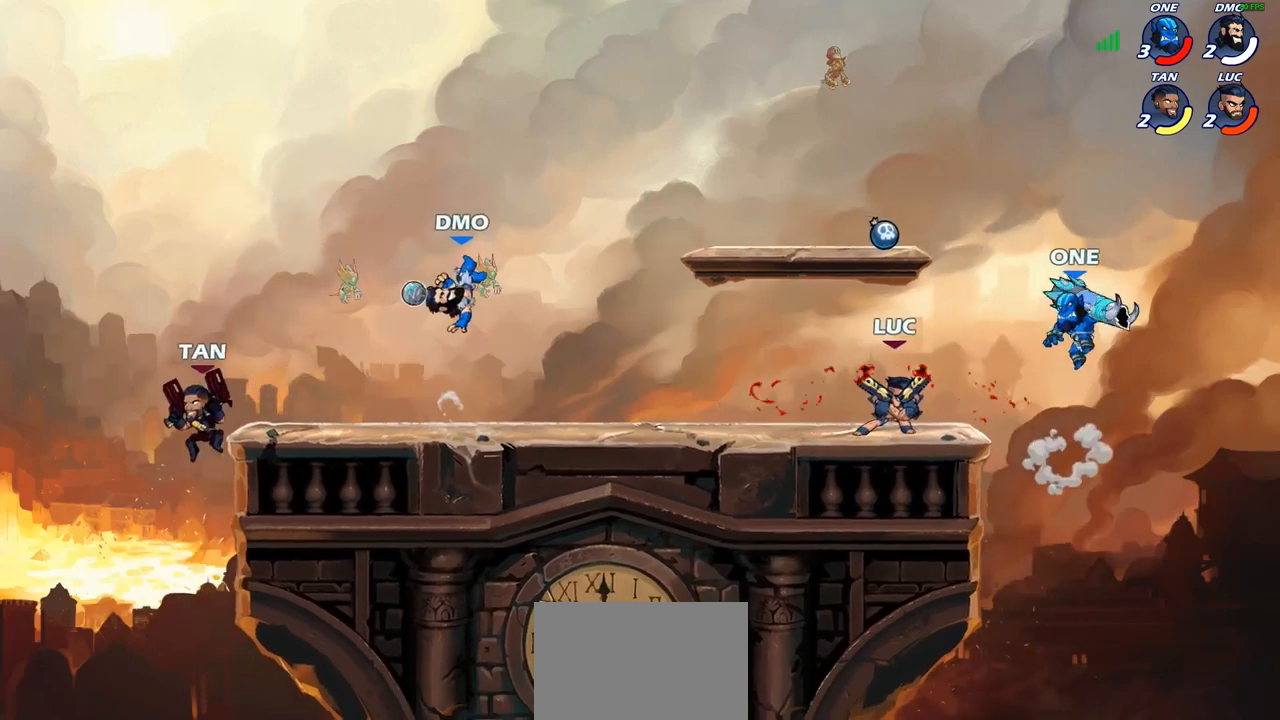
{"buttons": [], "left_stick": "up-left", "right_stick": "center"}
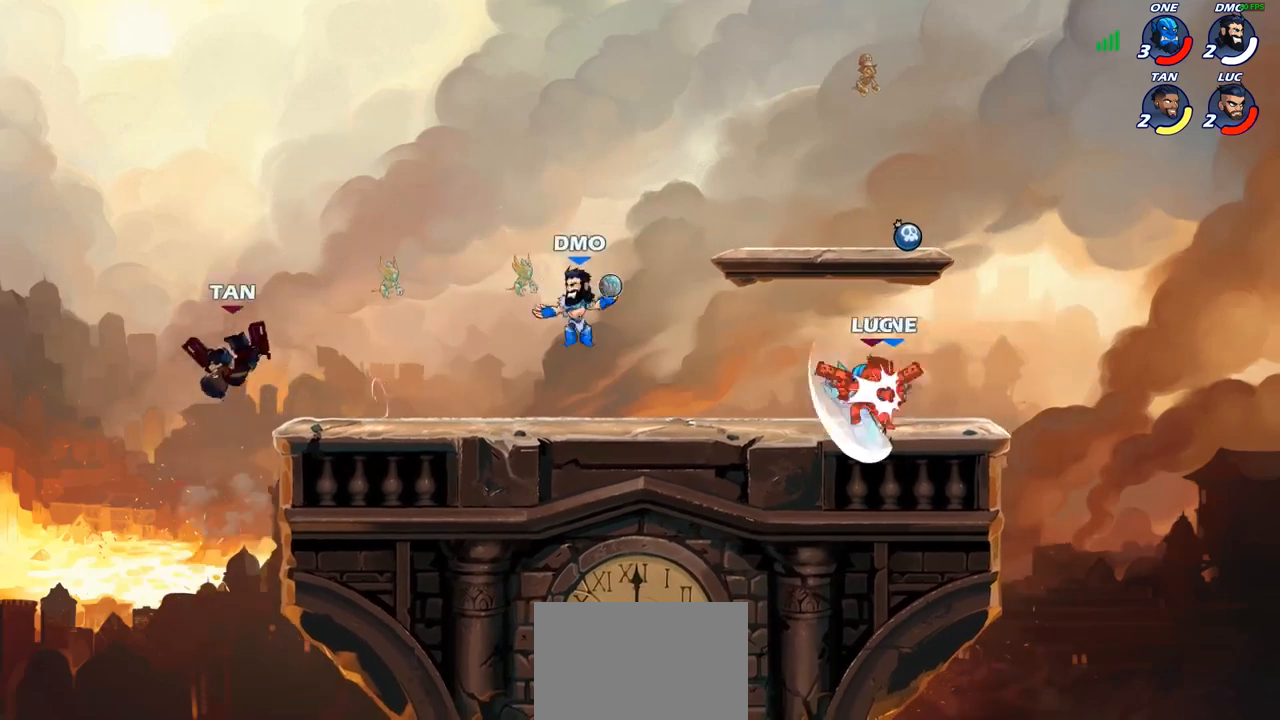
{"buttons": ["CROSS", "R2"], "left_stick": "right", "right_stick": "center", "events": [[100, "left_stick", "left"], [267, "left_stick", "center"], [317, "left_stick", "right"], [400, "CROSS", "down"], [483, "R2", "down"]]}
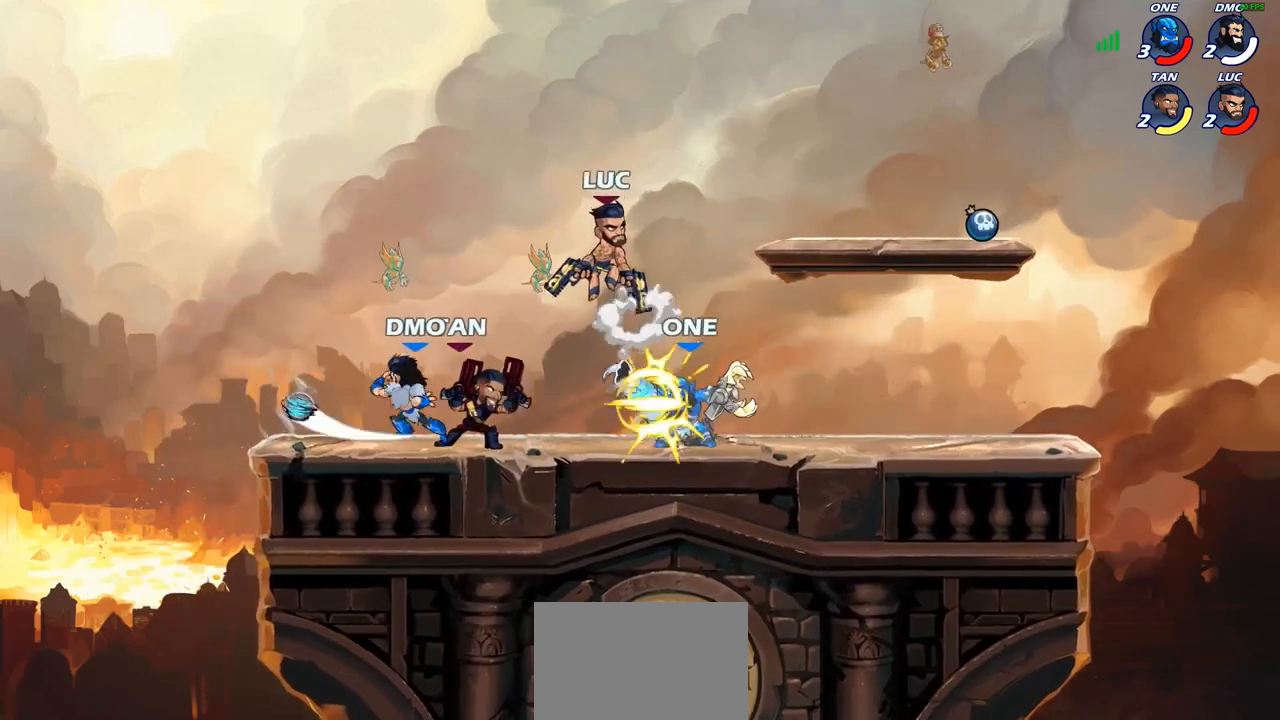
{"buttons": [], "left_stick": "down-left", "right_stick": "center", "events": [[33, "CROSS", "up"], [150, "R2", "up"], [217, "left_stick", "down-left"]]}
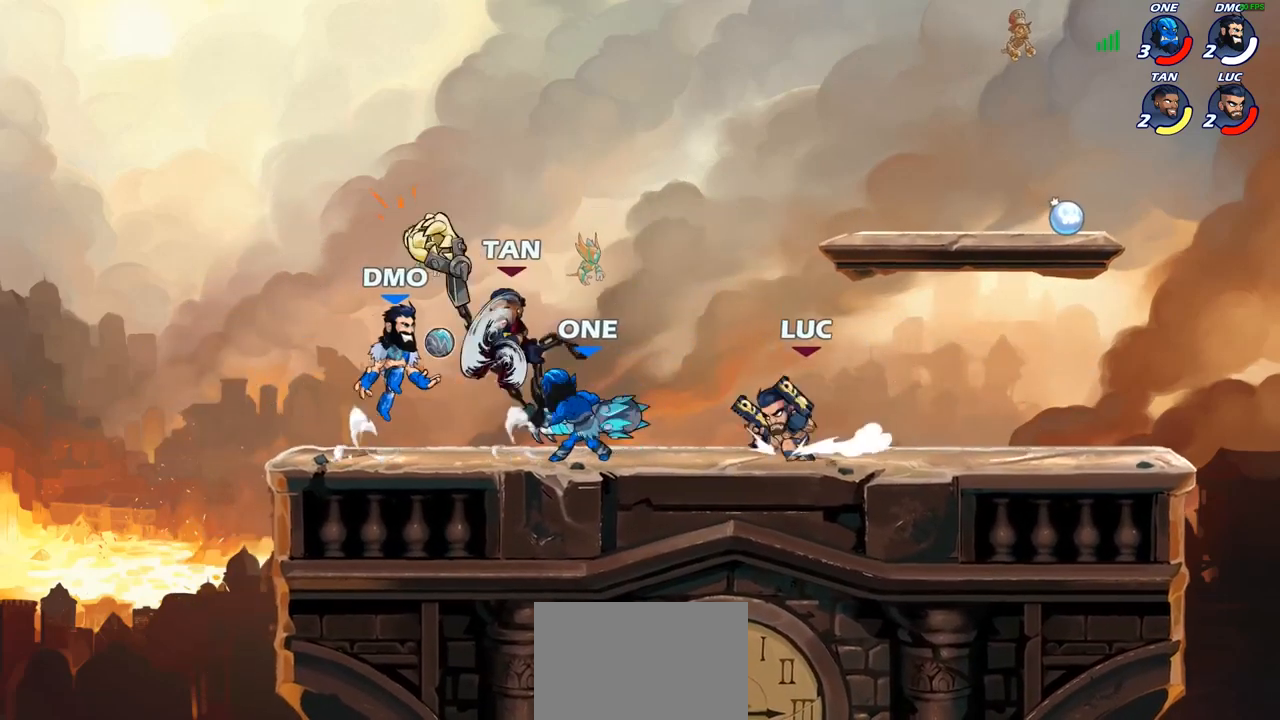
{"buttons": [], "left_stick": "center", "right_stick": "center", "events": [[17, "R1", "down"], [17, "R2", "down"], [67, "CIRCLE", "down"], [117, "R1", "up"], [117, "R2", "up"], [167, "CIRCLE", "up"], [217, "left_stick", "center"]]}
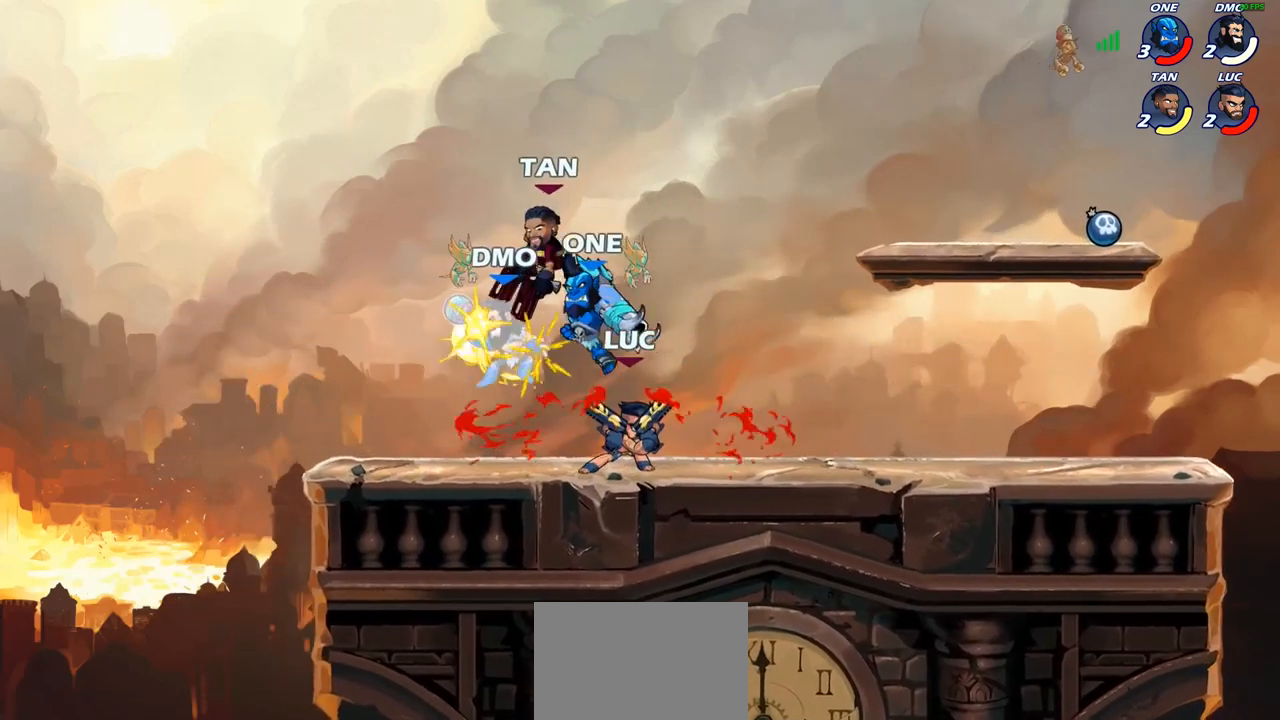
{"buttons": ["SQUARE"], "left_stick": "down-left", "right_stick": "center", "events": [[383, "left_stick", "left"], [433, "left_stick", "down-left"], [450, "SQUARE", "down"]]}
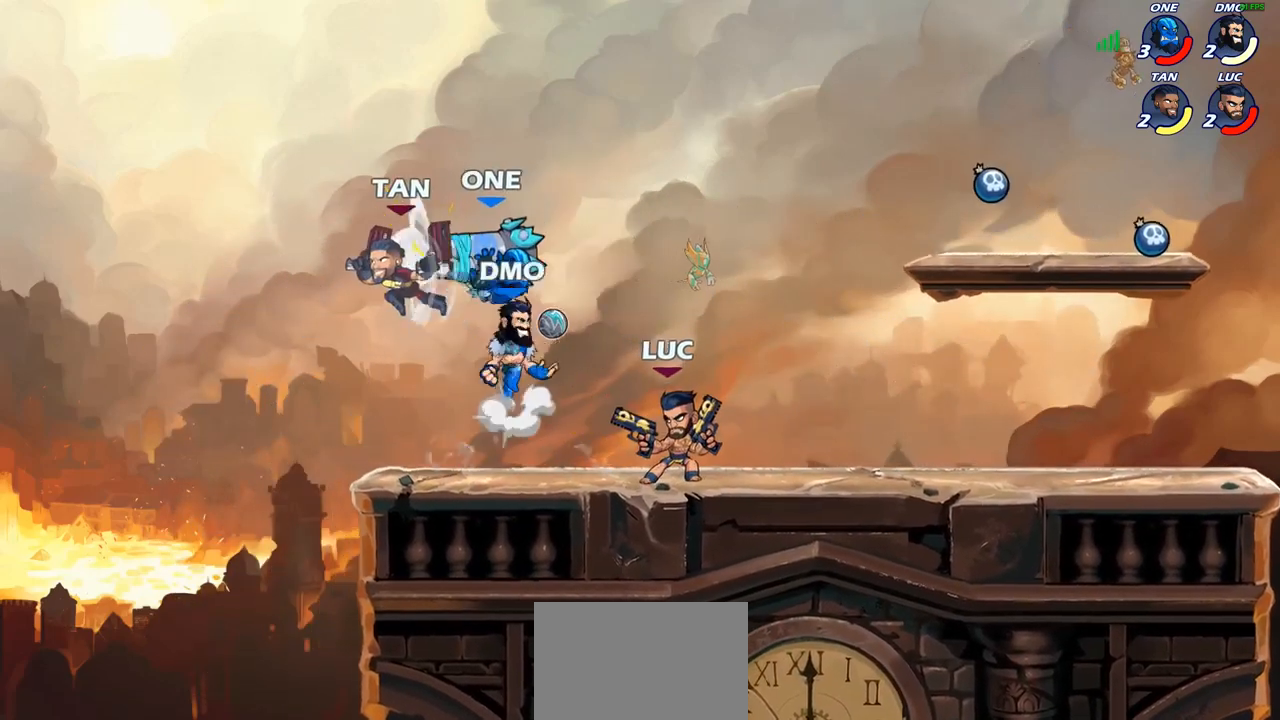
{"buttons": [], "left_stick": "center", "right_stick": "center", "events": [[17, "left_stick", "down"], [33, "SQUARE", "up"], [83, "left_stick", "center"]]}
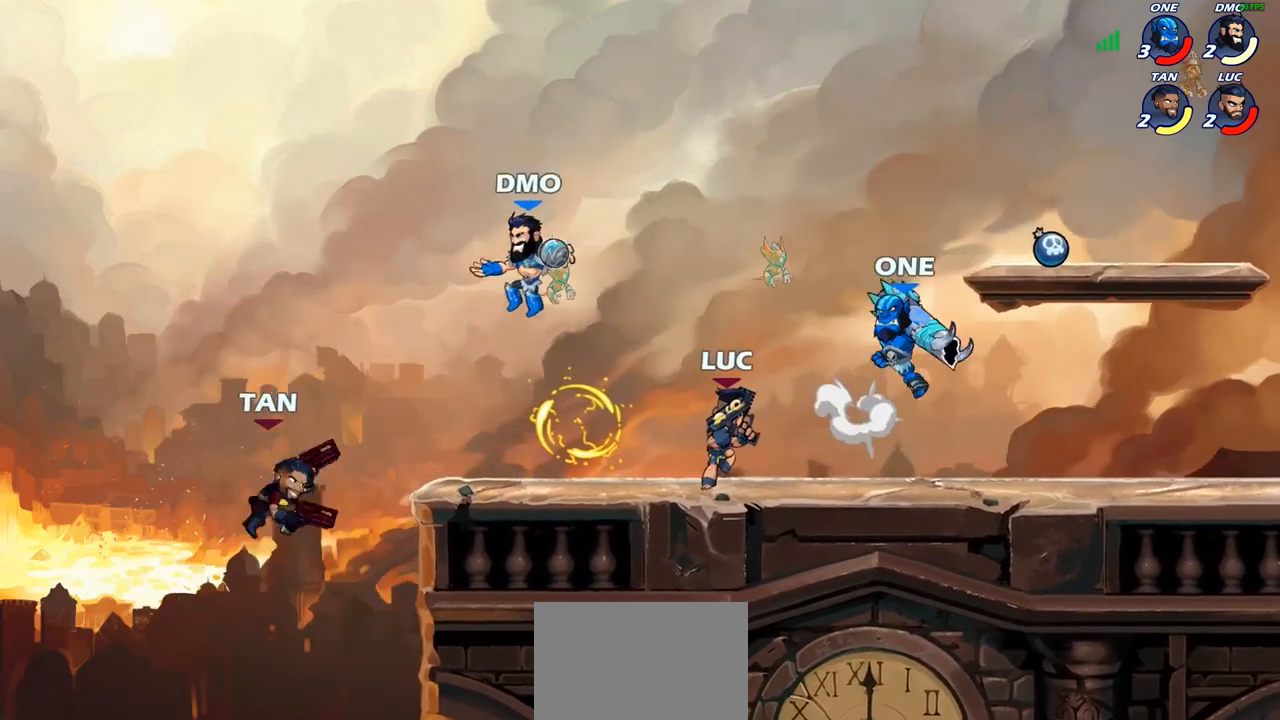
{"buttons": [], "left_stick": "up-right", "right_stick": "center", "events": [[17, "left_stick", "up-left"], [67, "CROSS", "down"], [117, "left_stick", "up"], [200, "CROSS", "up"], [233, "R2", "down"], [250, "R1", "down"], [300, "left_stick", "up-right"], [400, "R1", "up"], [417, "R2", "up"]]}
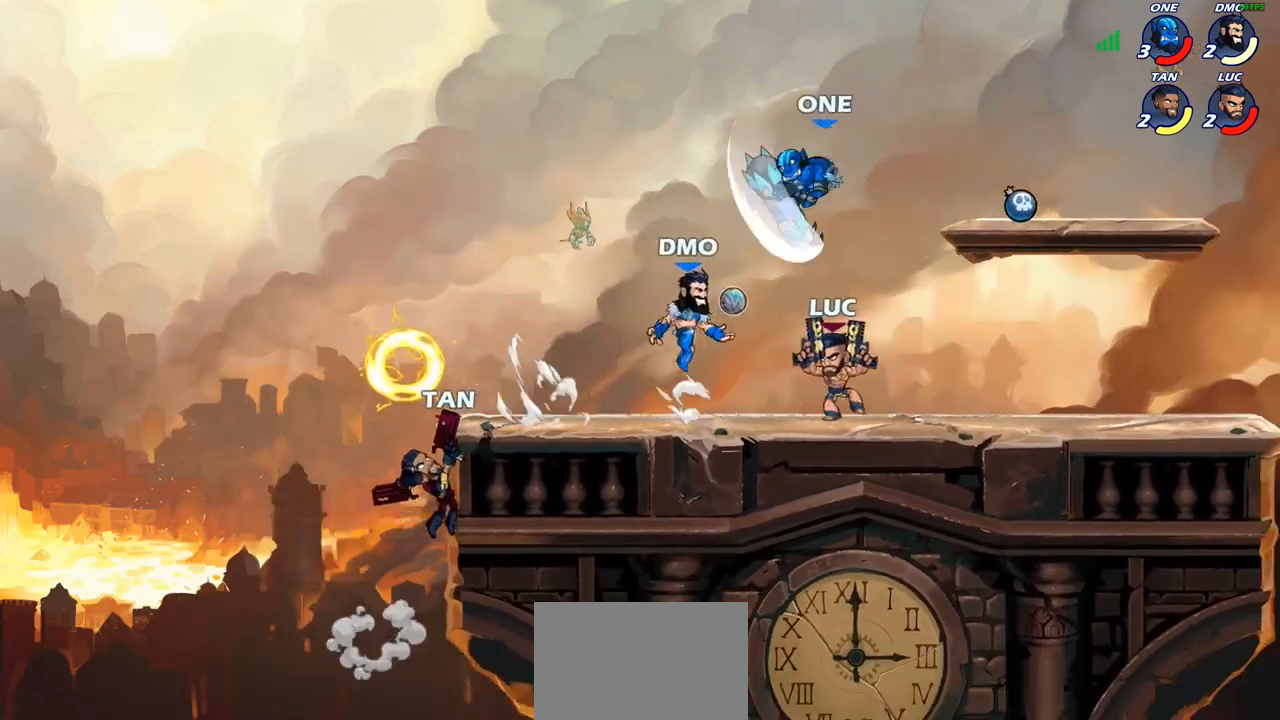
{"buttons": [], "left_stick": "center", "right_stick": "center", "events": [[167, "left_stick", "up-left"], [233, "SQUARE", "down"], [267, "left_stick", "center"], [300, "SQUARE", "up"]]}
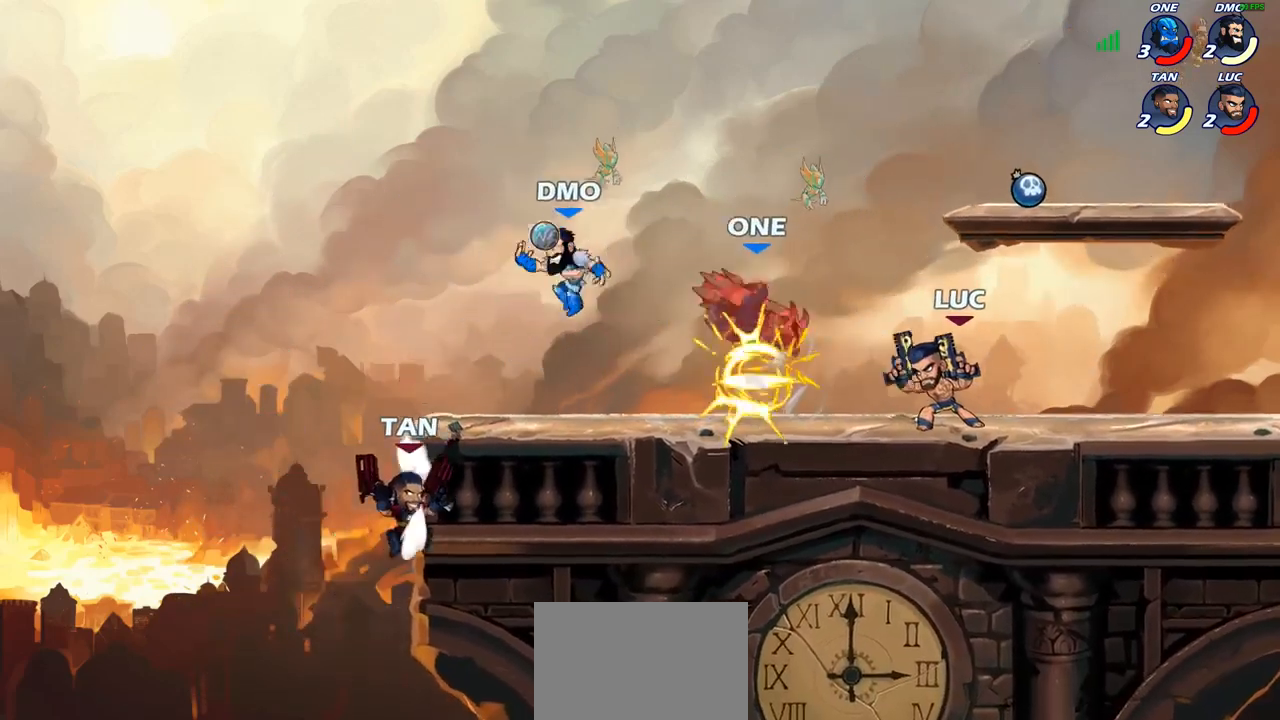
{"buttons": [], "left_stick": "center", "right_stick": "center", "events": [[150, "CROSS", "down"], [167, "left_stick", "left"], [200, "SQUARE", "down"], [233, "CROSS", "up"], [250, "SQUARE", "up"], [283, "left_stick", "center"]]}
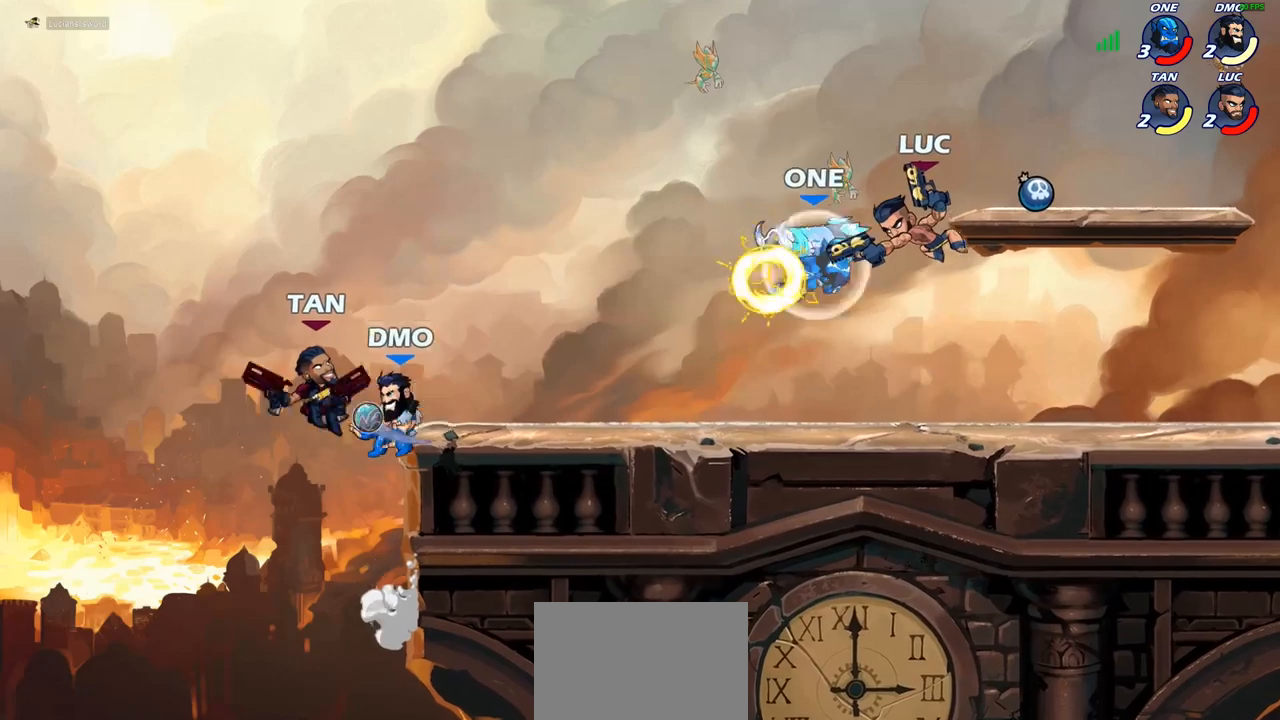
{"buttons": ["R1", "R2"], "left_stick": "up-right", "right_stick": "center", "events": [[217, "left_stick", "up"], [283, "left_stick", "up-right"], [333, "CROSS", "down"], [400, "R1", "down"], [400, "R2", "down"], [483, "CROSS", "up"]]}
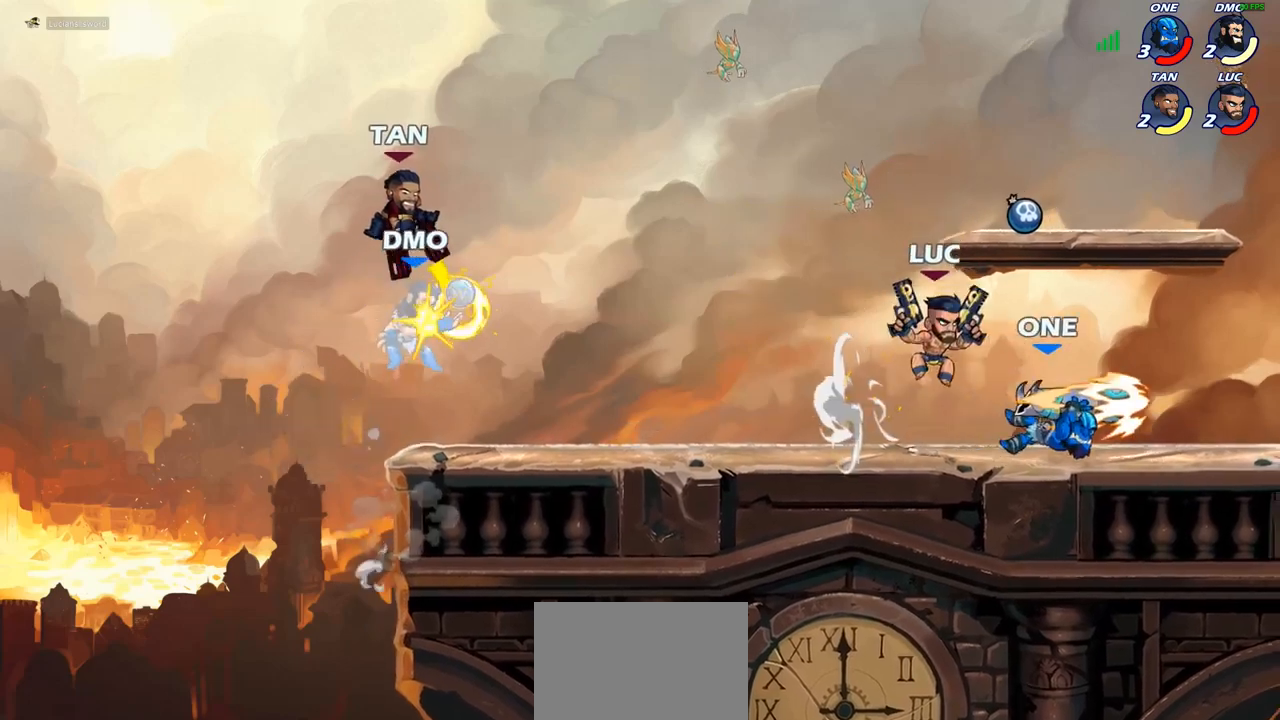
{"buttons": ["CIRCLE"], "left_stick": "down-left", "right_stick": "center", "events": [[83, "R1", "up"], [83, "R2", "up"], [217, "CROSS", "down"], [283, "left_stick", "down-right"], [317, "CIRCLE", "down"], [333, "CROSS", "up"], [333, "left_stick", "down-left"]]}
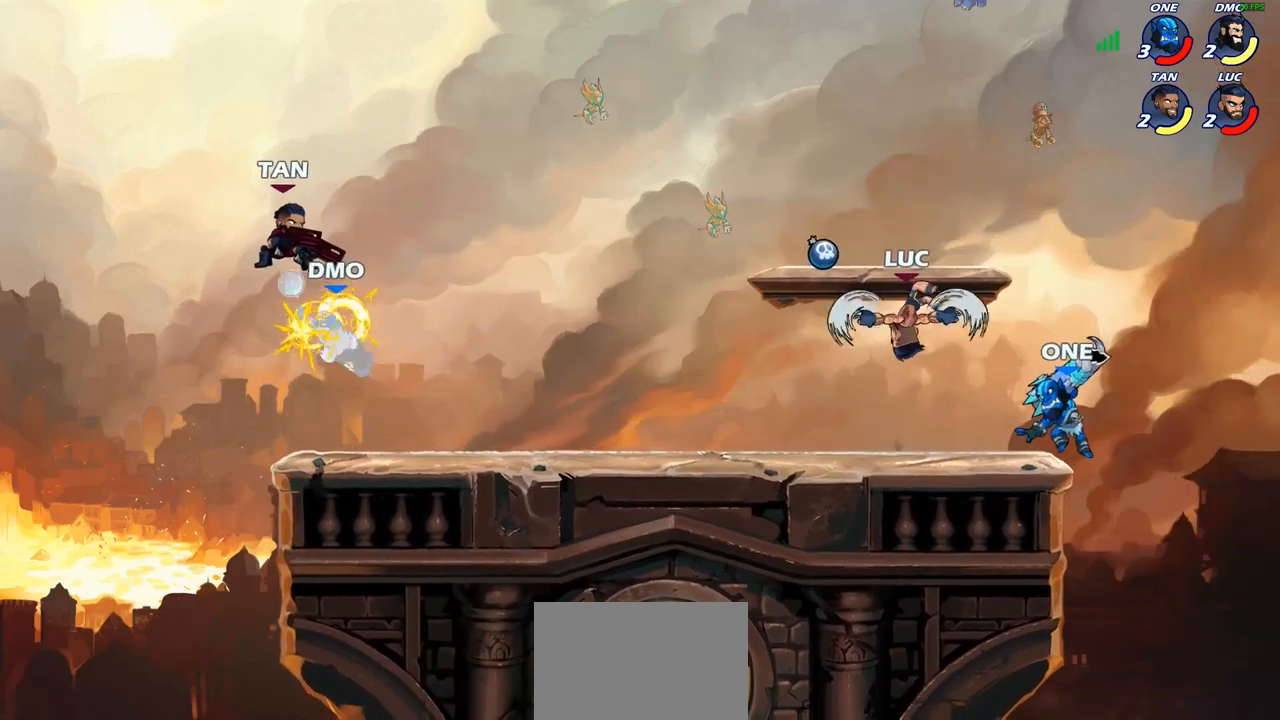
{"buttons": [], "left_stick": "center", "right_stick": "center", "events": [[417, "left_stick", "center"], [433, "CIRCLE", "up"]]}
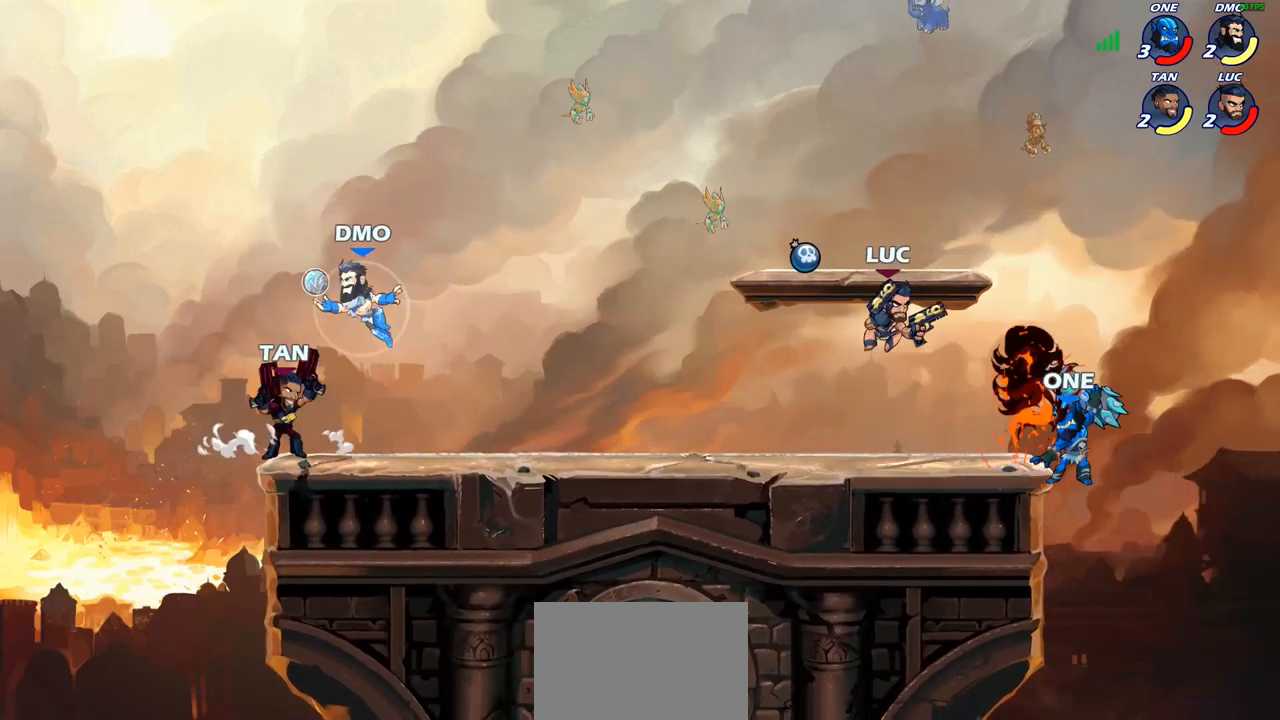
{"buttons": ["CIRCLE"], "left_stick": "center", "right_stick": "center", "events": [[100, "left_stick", "down-left"], [333, "left_stick", "center"], [367, "CIRCLE", "down"]]}
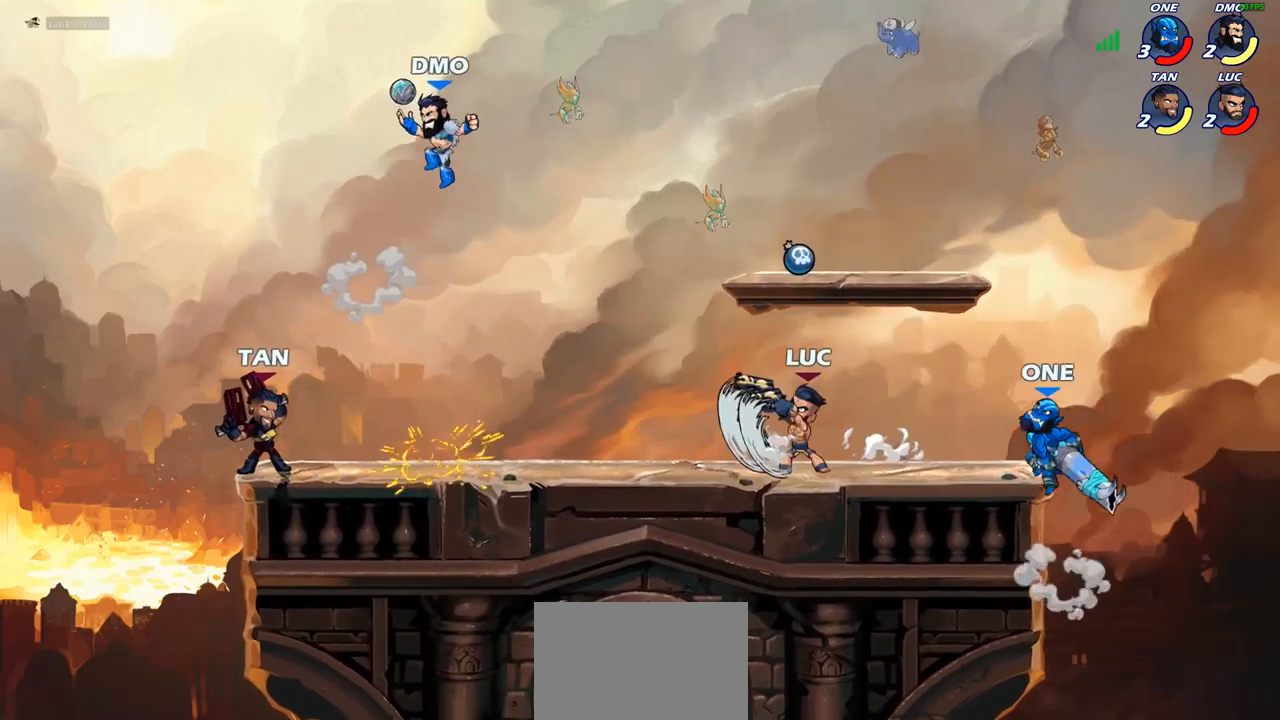
{"buttons": ["CIRCLE"], "left_stick": "center", "right_stick": "center", "events": []}
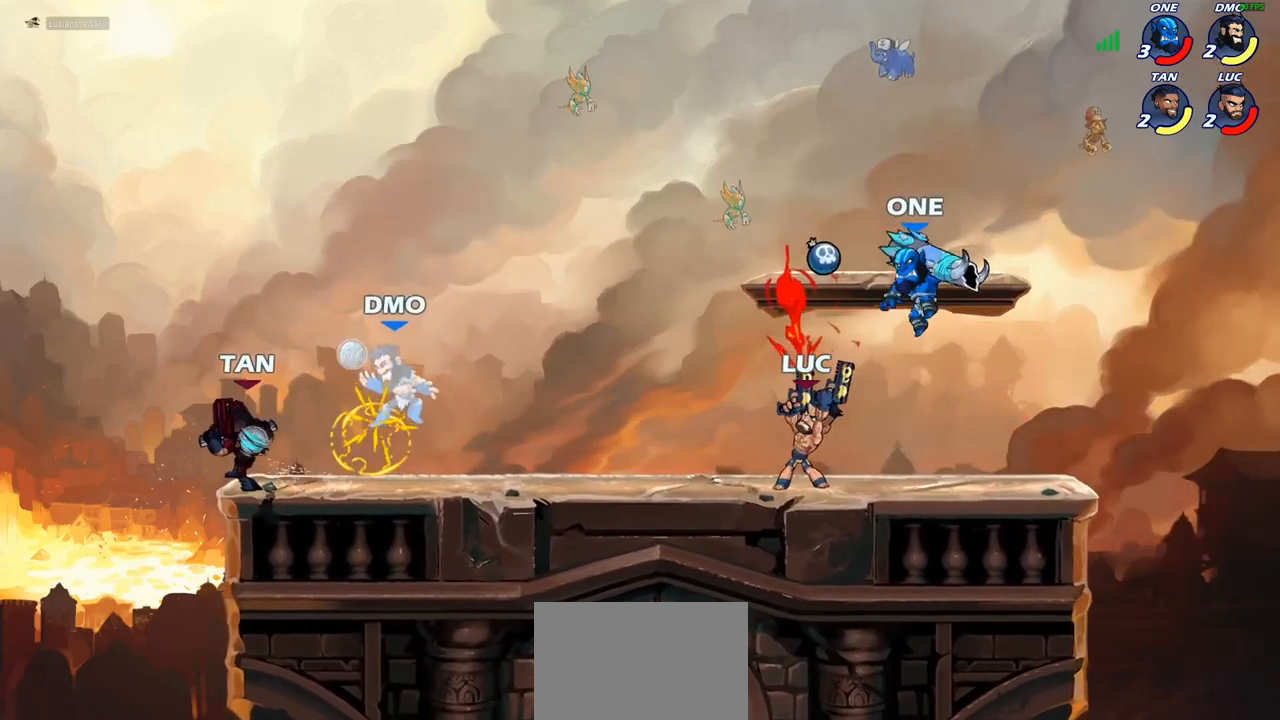
{"buttons": [], "left_stick": "center", "right_stick": "center", "events": [[50, "left_stick", "right"], [333, "left_stick", "center"], [400, "CIRCLE", "up"]]}
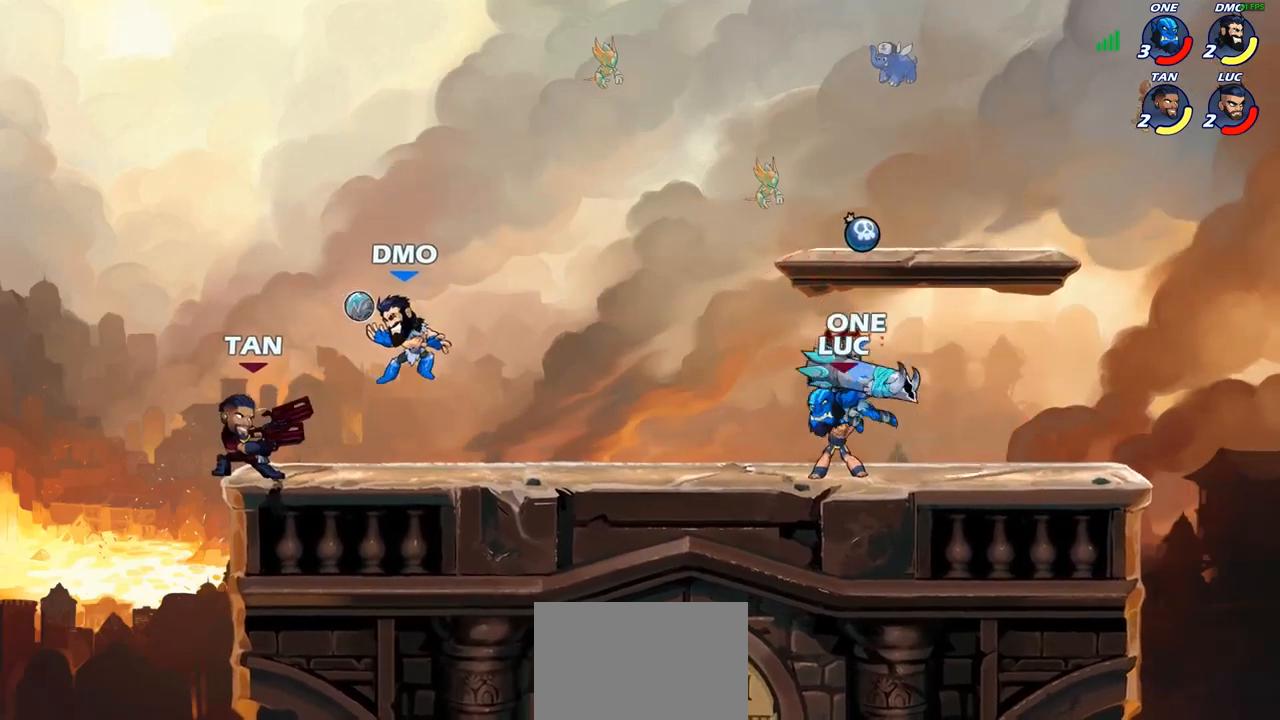
{"buttons": ["CROSS", "R1", "R2"], "left_stick": "up-right", "right_stick": "center", "events": [[17, "left_stick", "right"], [383, "left_stick", "up-right"], [417, "CROSS", "down"], [500, "R1", "down"], [500, "R2", "down"]]}
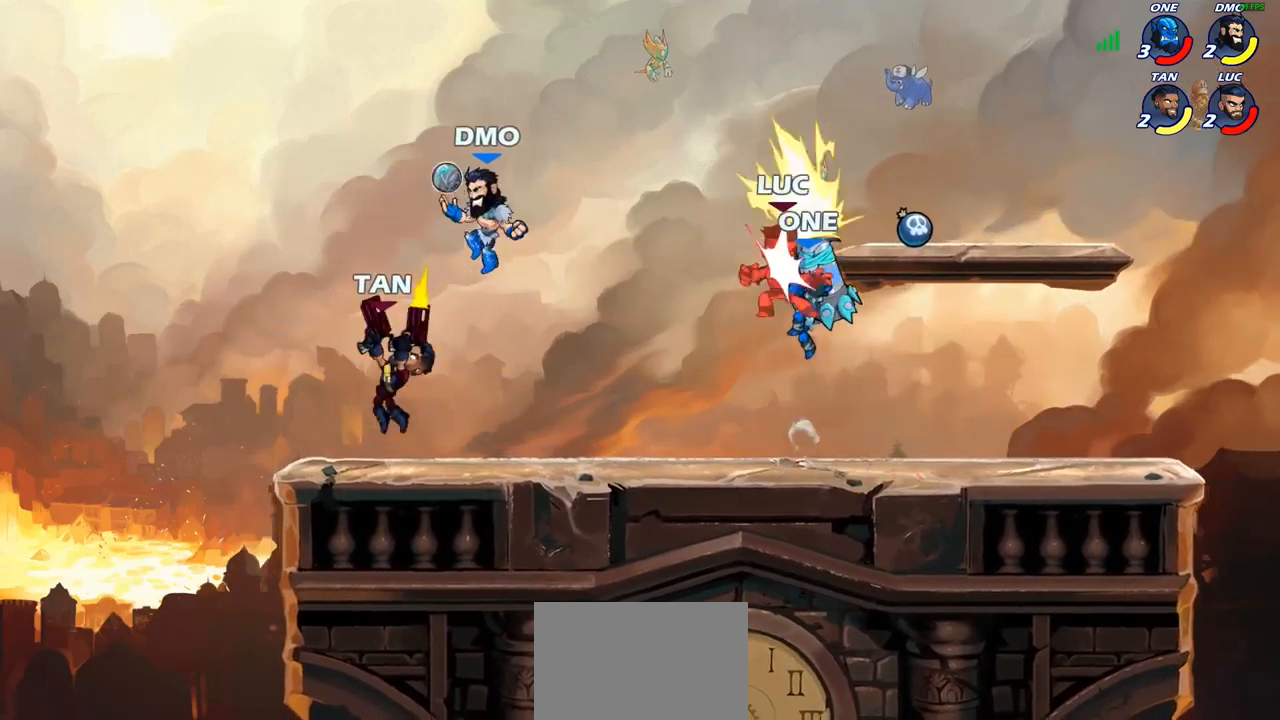
{"buttons": ["R2"], "left_stick": "center", "right_stick": "center", "events": [[83, "CROSS", "up"], [283, "R1", "up"], [283, "R2", "up"], [383, "left_stick", "center"], [500, "R2", "down"]]}
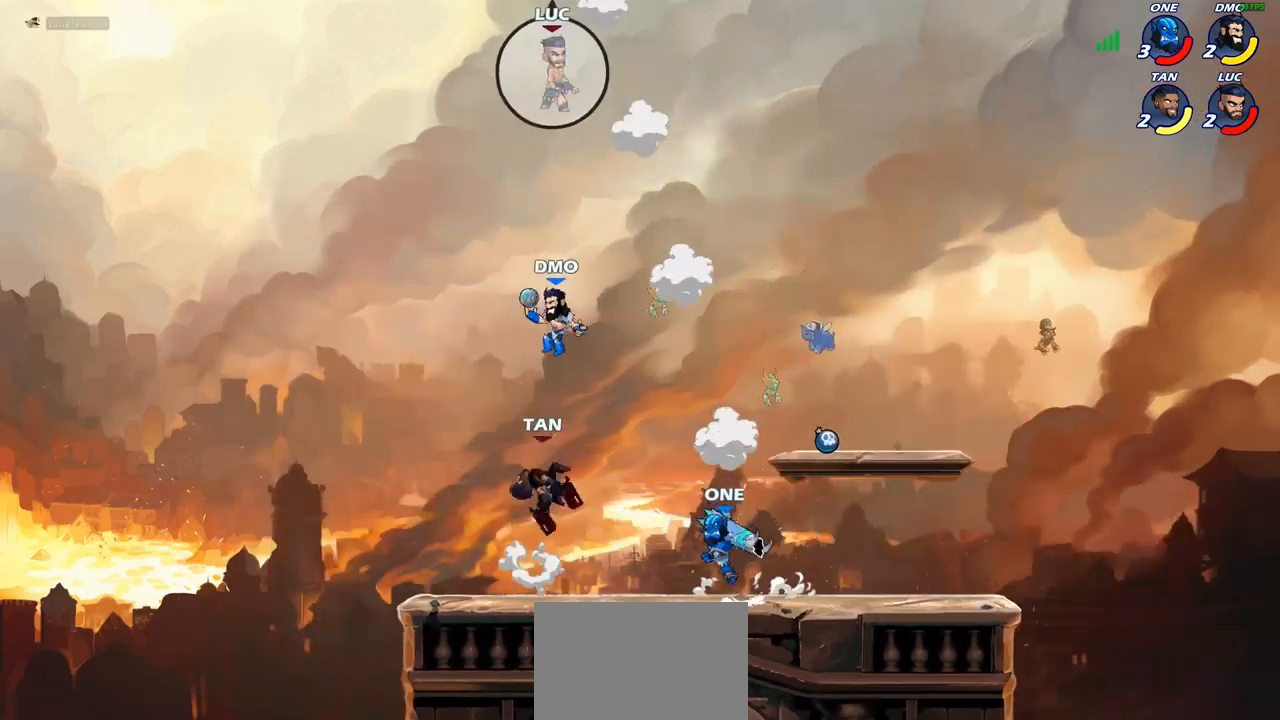
{"buttons": [], "left_stick": "right", "right_stick": "center", "events": [[33, "R1", "down"], [33, "left_stick", "right"], [133, "R1", "up"], [133, "R2", "up"], [217, "R2", "down"], [233, "R1", "down"], [350, "R1", "up"], [350, "R2", "up"]]}
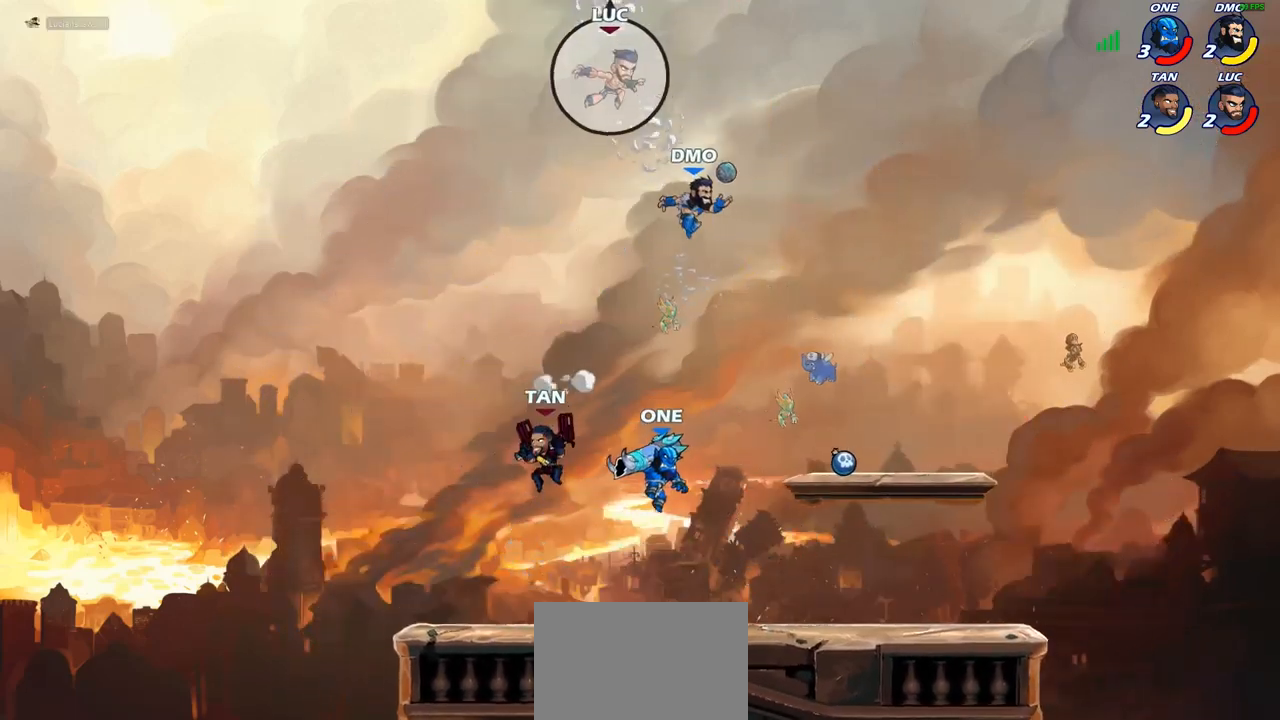
{"buttons": ["CIRCLE"], "left_stick": "down", "right_stick": "center", "events": [[200, "left_stick", "down"], [350, "CIRCLE", "down"]]}
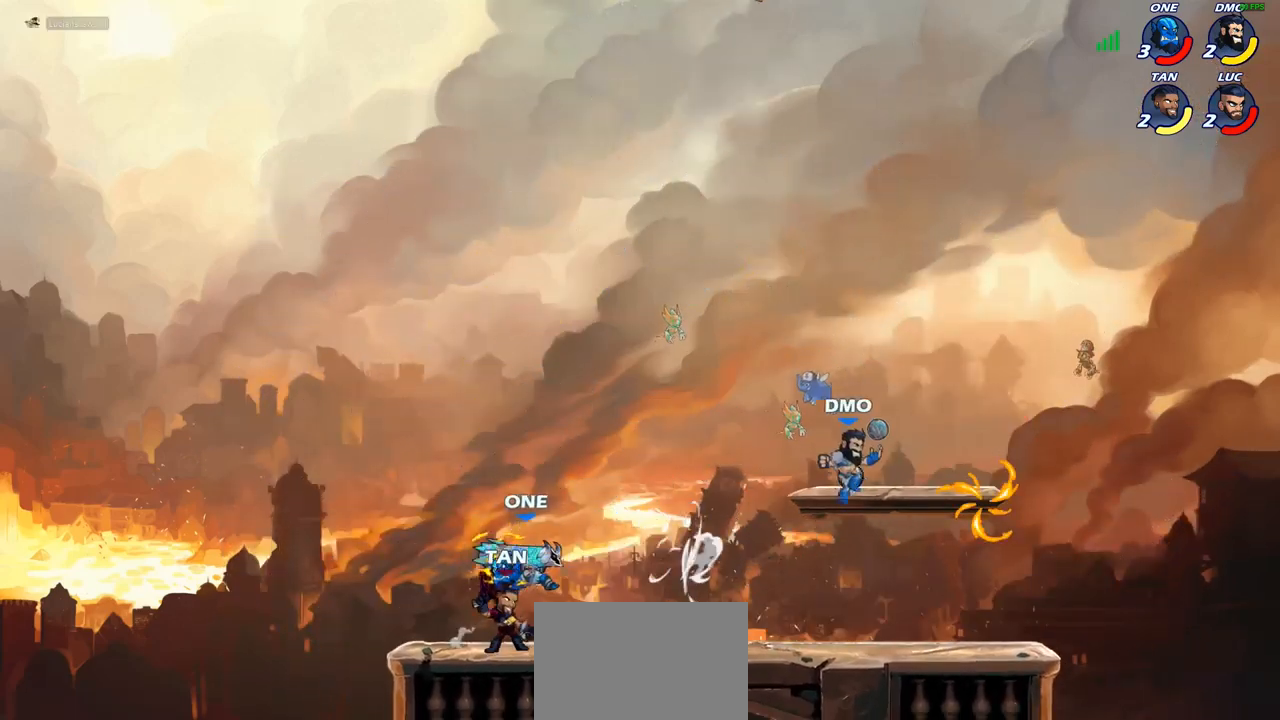
{"buttons": [], "left_stick": "center", "right_stick": "center", "events": [[483, "CIRCLE", "up"], [483, "left_stick", "center"]]}
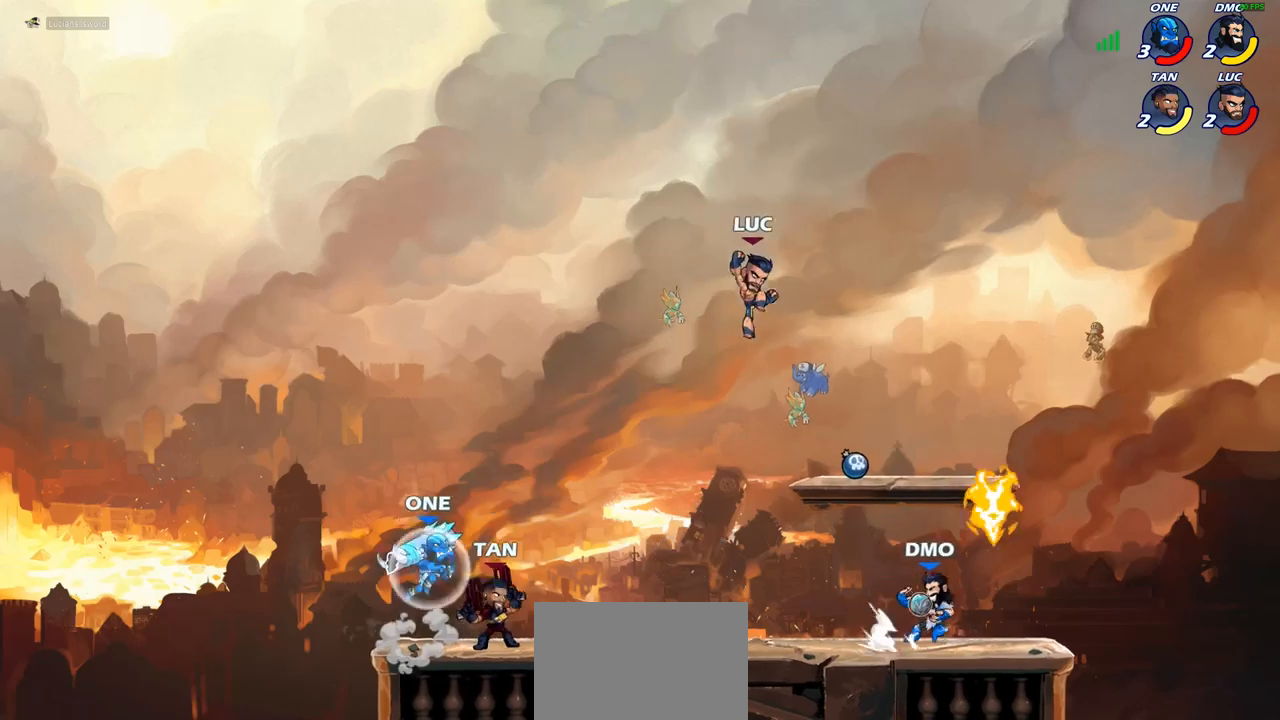
{"buttons": [], "left_stick": "down-right", "right_stick": "center", "events": [[117, "left_stick", "right"], [283, "CROSS", "down"], [367, "CROSS", "up"], [483, "left_stick", "down-right"]]}
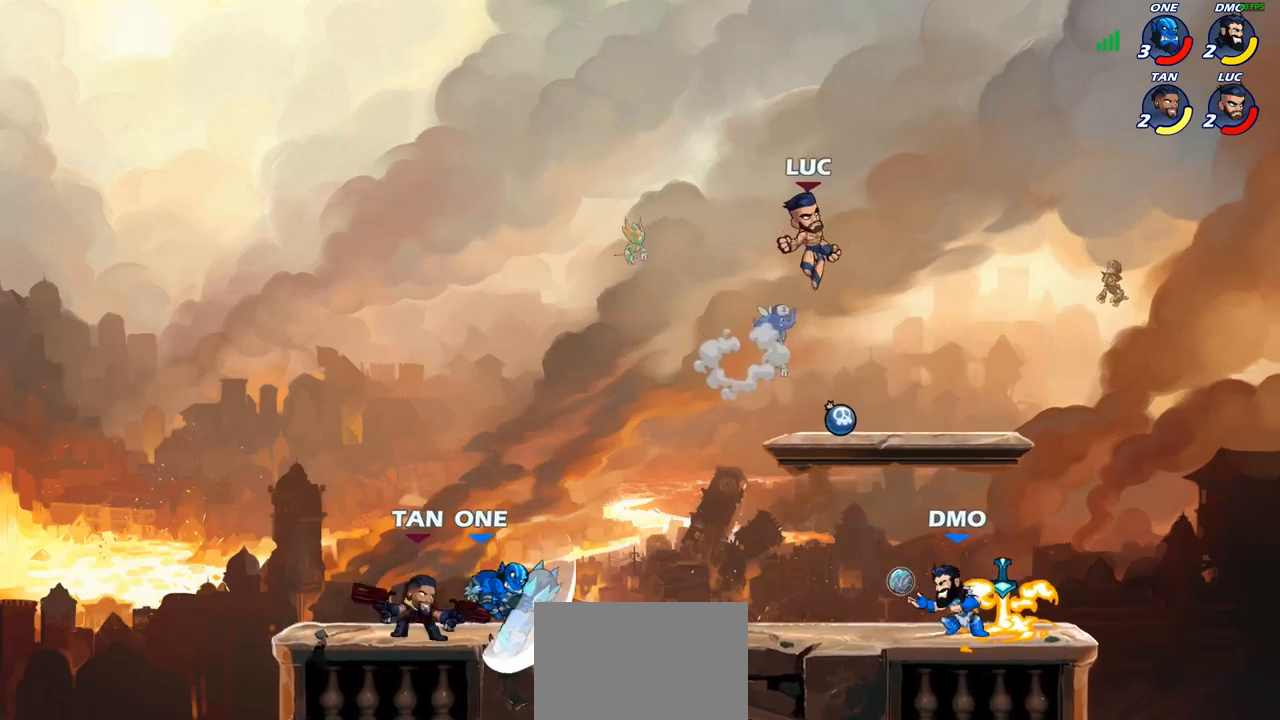
{"buttons": ["CROSS"], "left_stick": "up-left", "right_stick": "center", "events": [[33, "left_stick", "down"], [217, "left_stick", "right"], [400, "left_stick", "up-left"], [483, "CROSS", "down"]]}